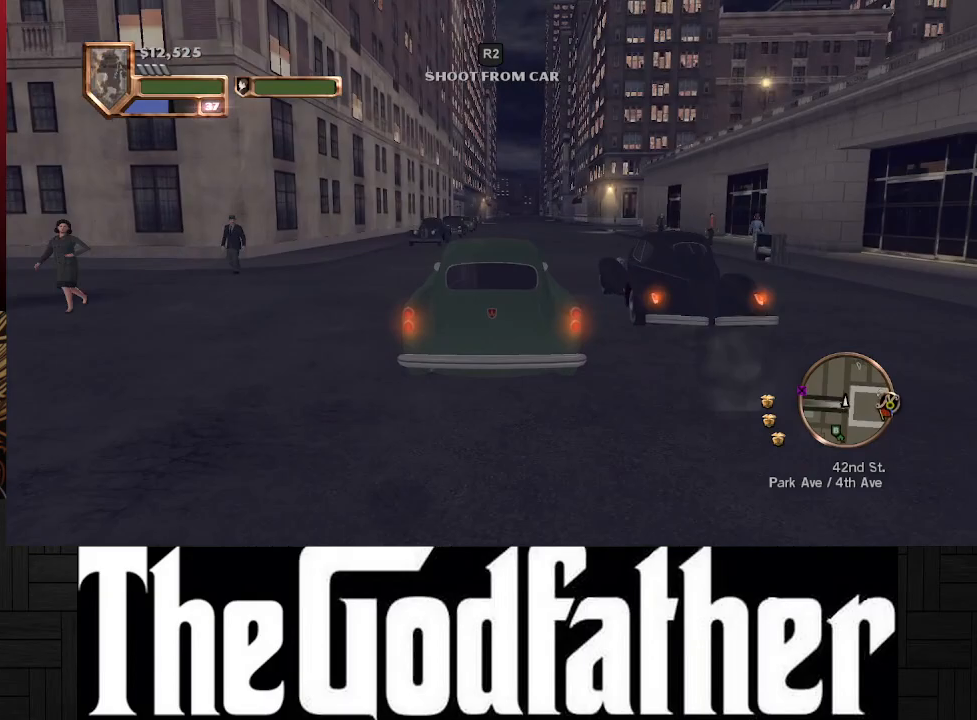
Gameplay with a controller (Xbox layout); each line is a JSON object with the inputs held at the frame after it. "events" lists button and stick changes between this image and that frame as [ms after this image, input, new state], when the widget could be followed in between. Not read: L2 R2.
{"buttons": ["A"], "left_stick": "center", "right_stick": "center", "events": [[283, "left_stick", "right"], [467, "left_stick", "center"]]}
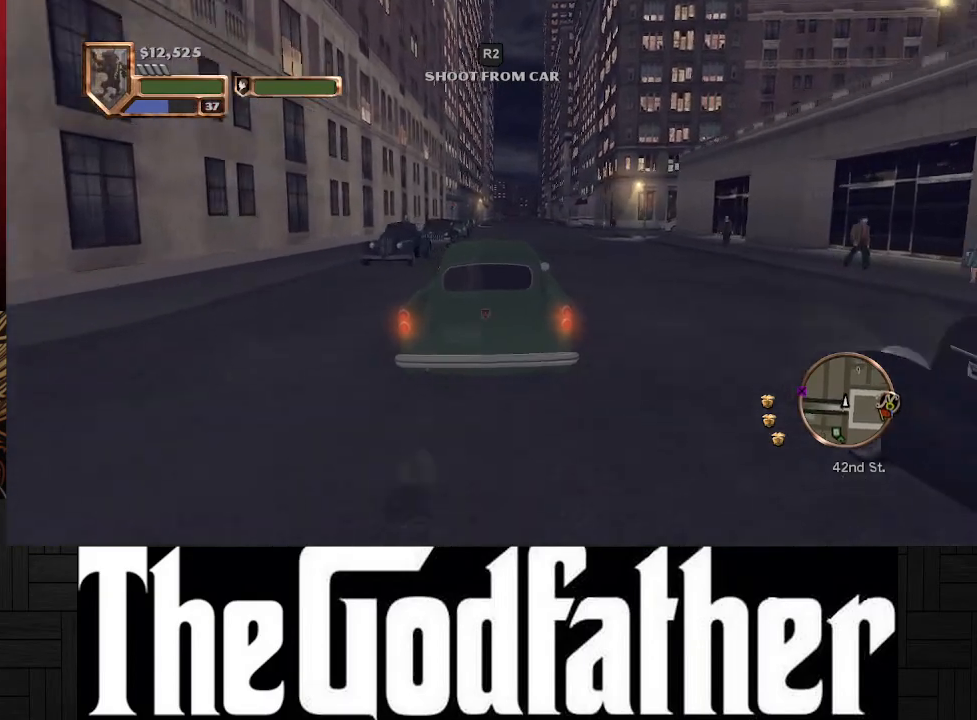
{"buttons": [], "left_stick": "center", "right_stick": "center", "events": [[33, "A", "up"]]}
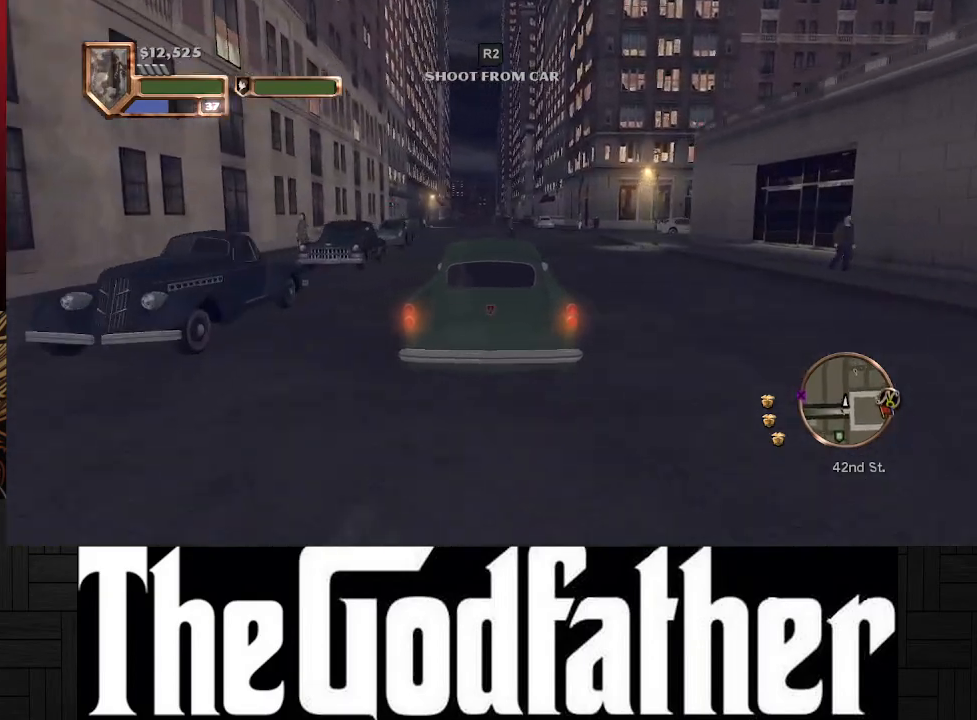
{"buttons": [], "left_stick": "right", "right_stick": "center", "events": [[200, "X", "down"], [267, "left_stick", "right"], [433, "X", "up"]]}
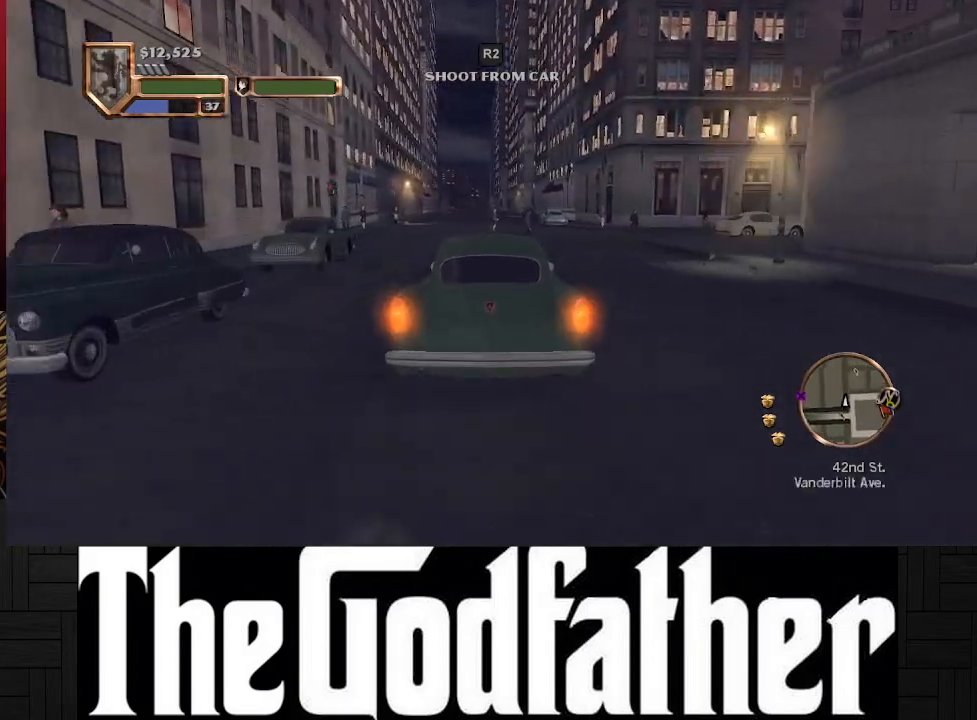
{"buttons": ["A"], "left_stick": "center", "right_stick": "center", "events": [[417, "left_stick", "center"], [483, "A", "down"]]}
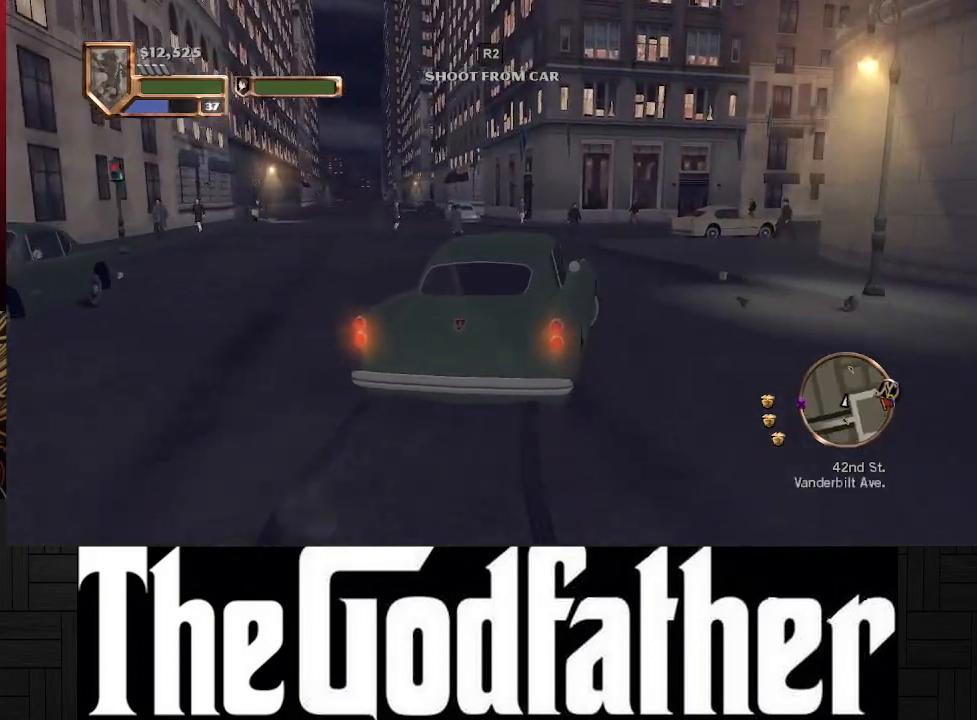
{"buttons": [], "left_stick": "center", "right_stick": "center", "events": [[400, "A", "up"]]}
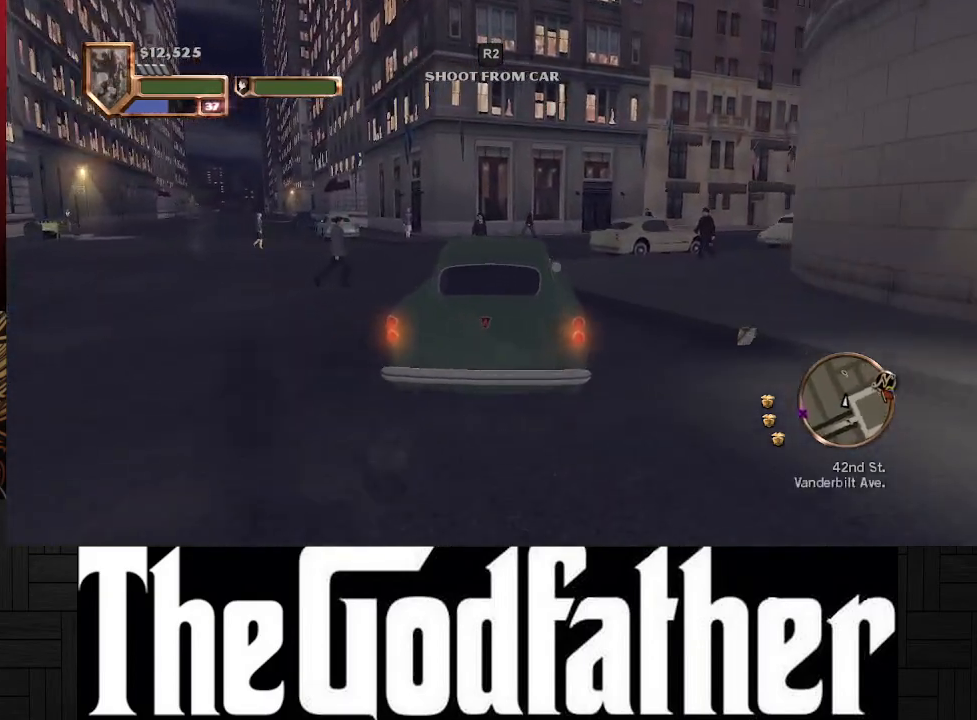
{"buttons": [], "left_stick": "right", "right_stick": "center", "events": [[417, "left_stick", "right"]]}
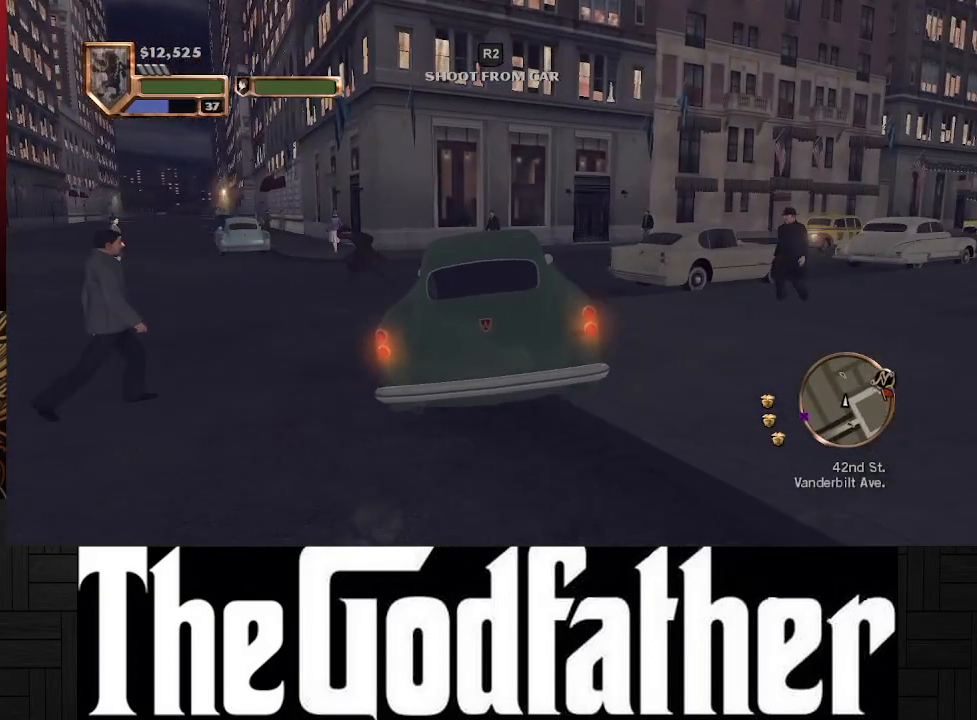
{"buttons": [], "left_stick": "right", "right_stick": "center", "events": [[217, "left_stick", "center"], [250, "A", "down"], [300, "left_stick", "right"], [383, "A", "up"]]}
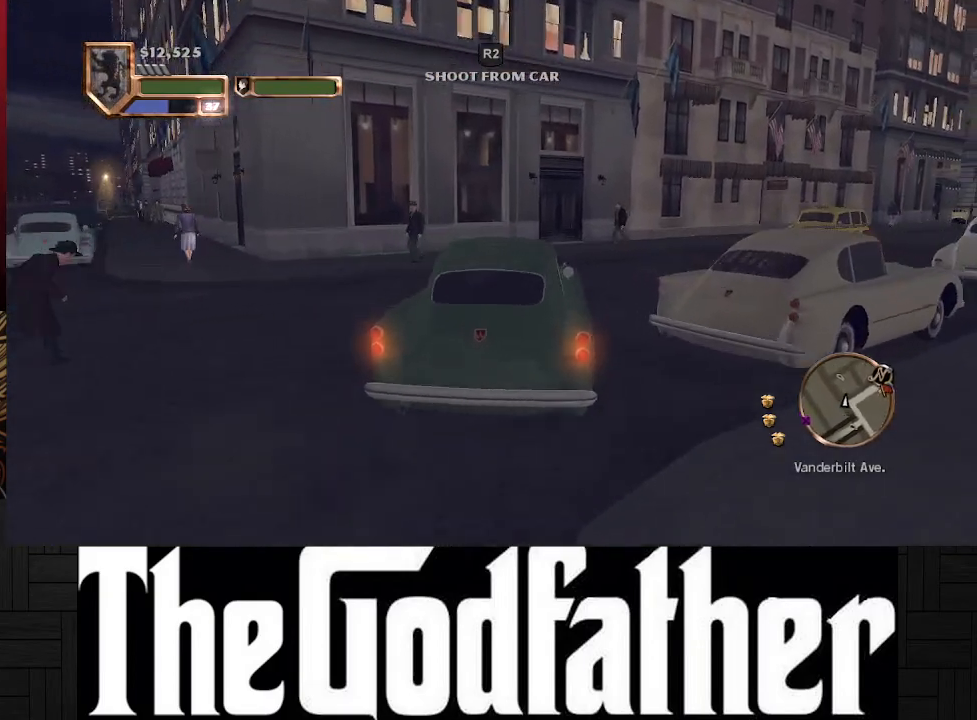
{"buttons": [], "left_stick": "right", "right_stick": "center", "events": []}
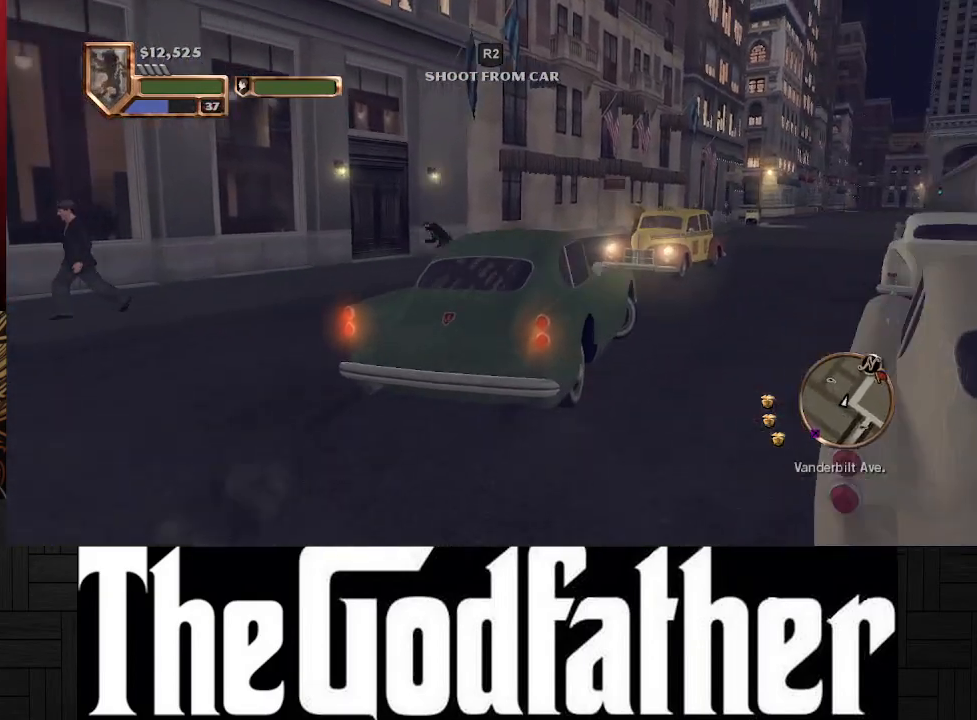
{"buttons": ["A"], "left_stick": "center", "right_stick": "center", "events": [[83, "A", "down"], [117, "left_stick", "center"]]}
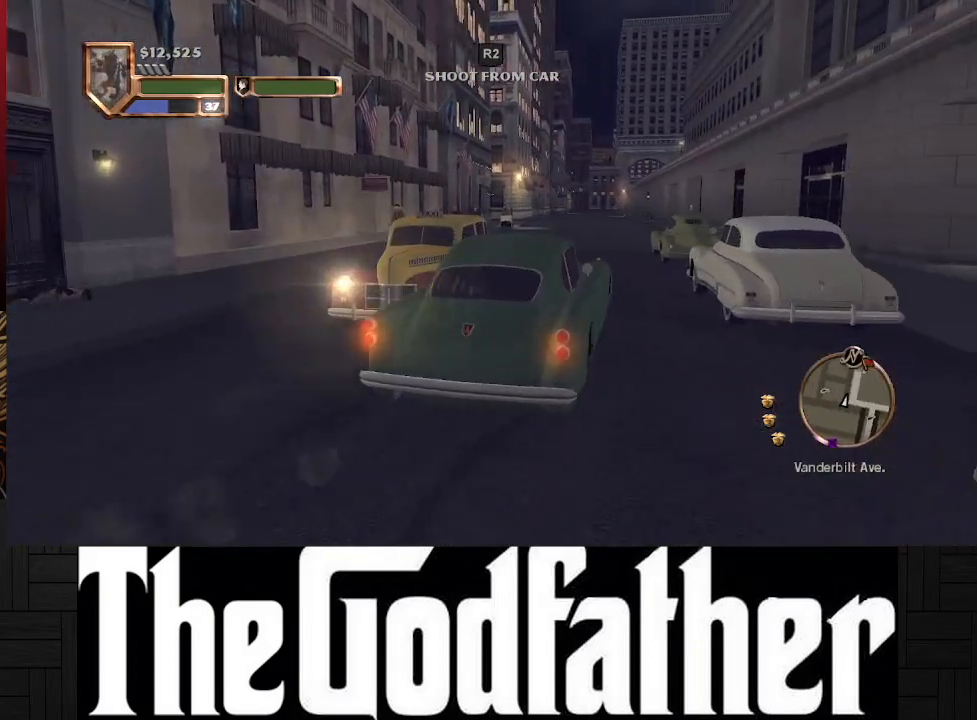
{"buttons": ["A"], "left_stick": "center", "right_stick": "center", "events": [[300, "left_stick", "left"], [467, "left_stick", "center"]]}
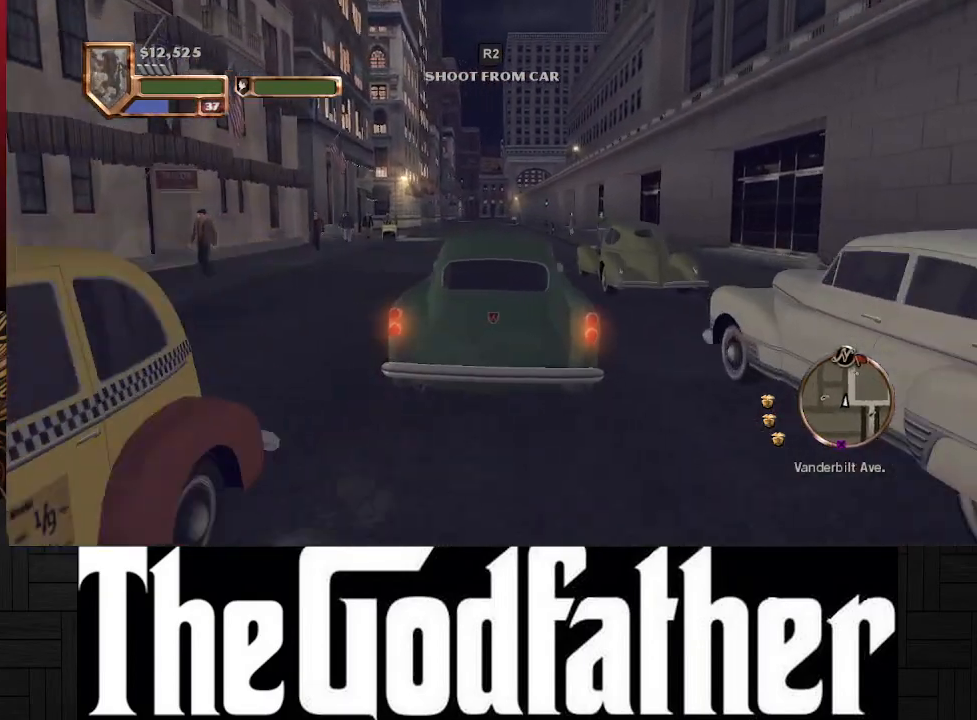
{"buttons": ["A"], "left_stick": "up-right", "right_stick": "center", "events": [[450, "left_stick", "up-right"]]}
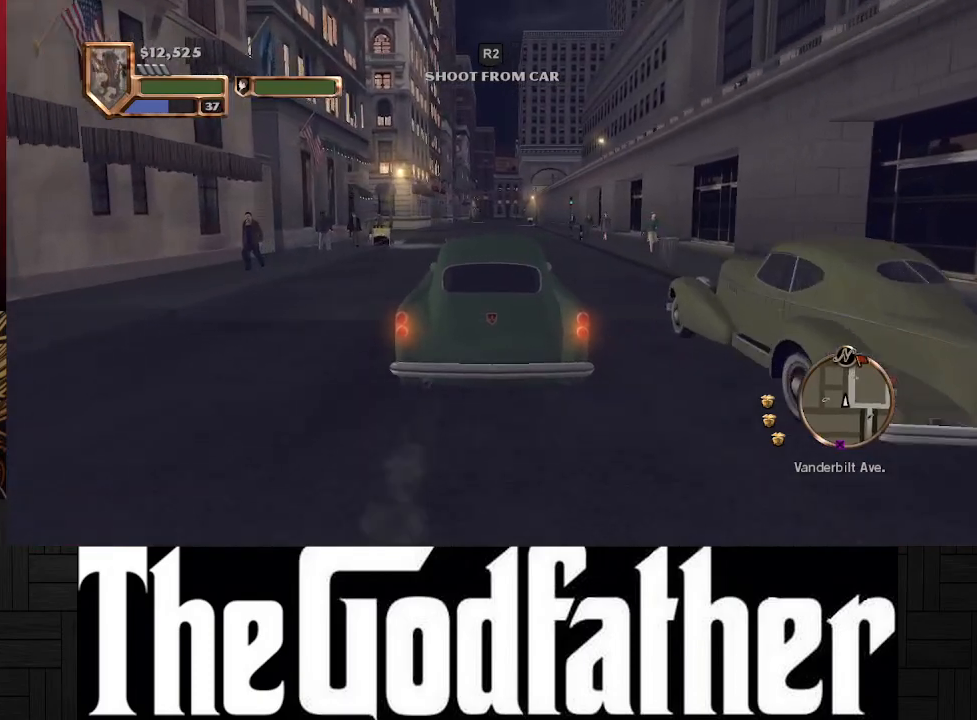
{"buttons": ["A"], "left_stick": "left", "right_stick": "center", "events": [[67, "left_stick", "center"], [433, "left_stick", "left"]]}
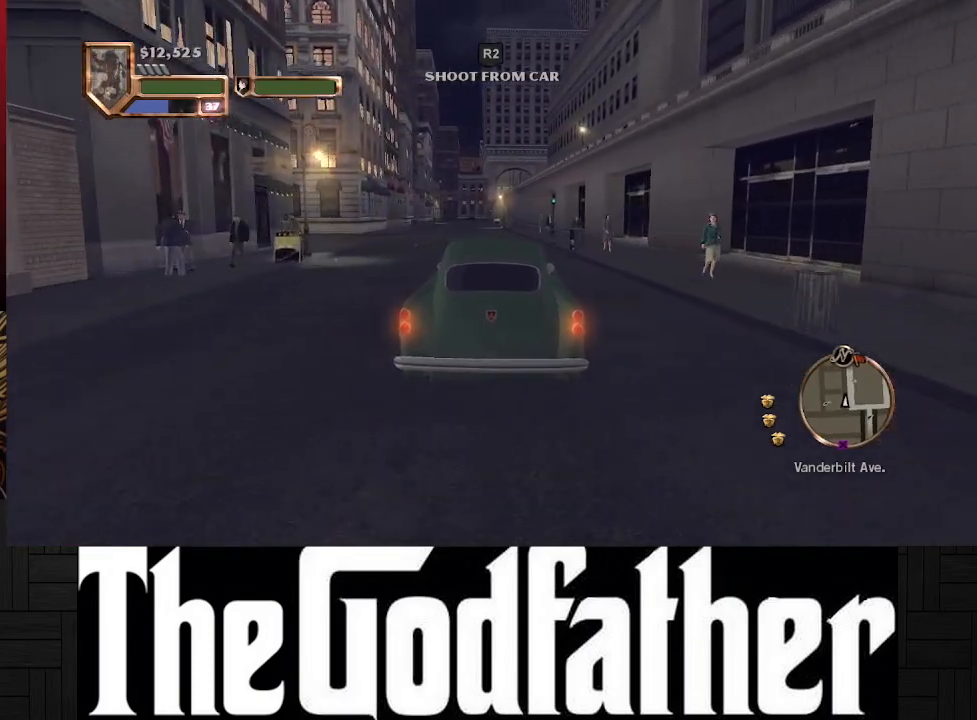
{"buttons": ["A"], "left_stick": "center", "right_stick": "center", "events": [[67, "left_stick", "center"]]}
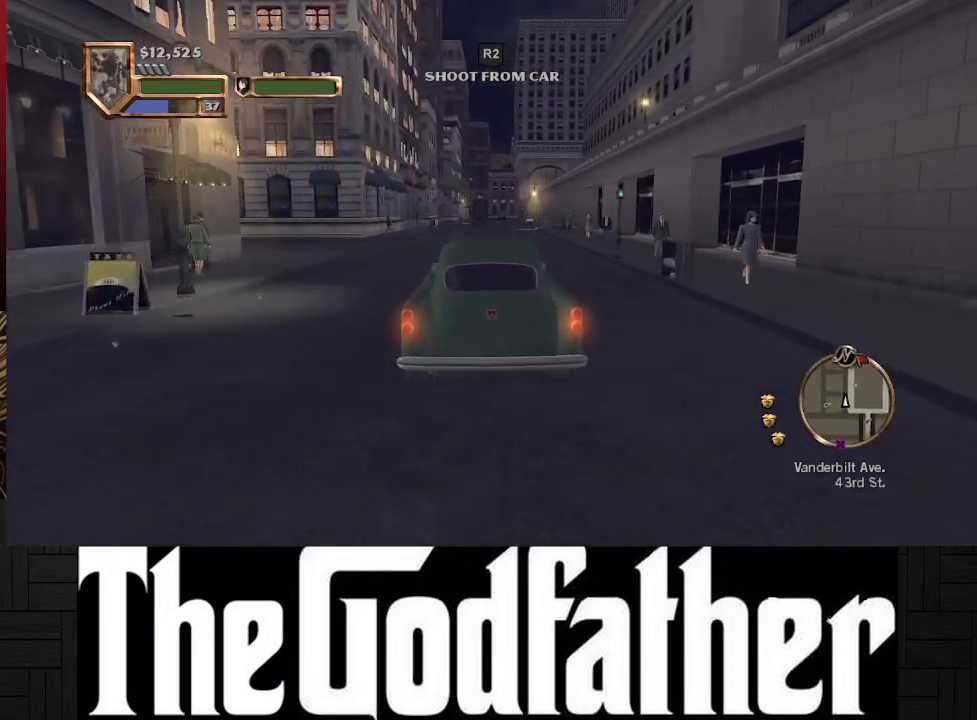
{"buttons": ["A"], "left_stick": "center", "right_stick": "center", "events": [[150, "left_stick", "right"], [283, "left_stick", "center"]]}
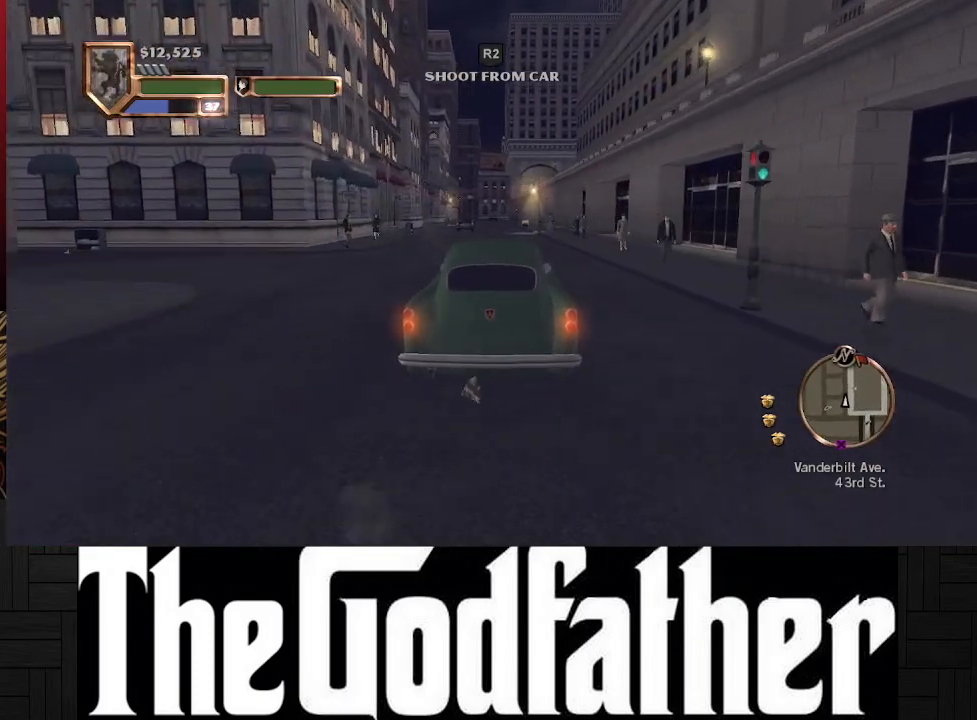
{"buttons": ["A"], "left_stick": "center", "right_stick": "center", "events": []}
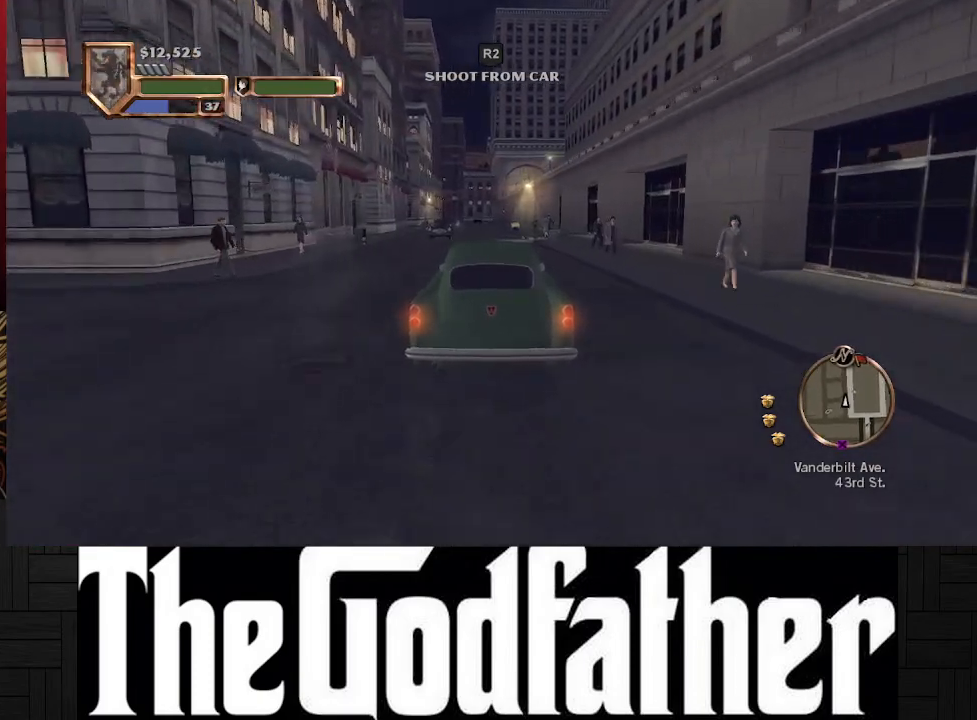
{"buttons": ["A"], "left_stick": "center", "right_stick": "center", "events": []}
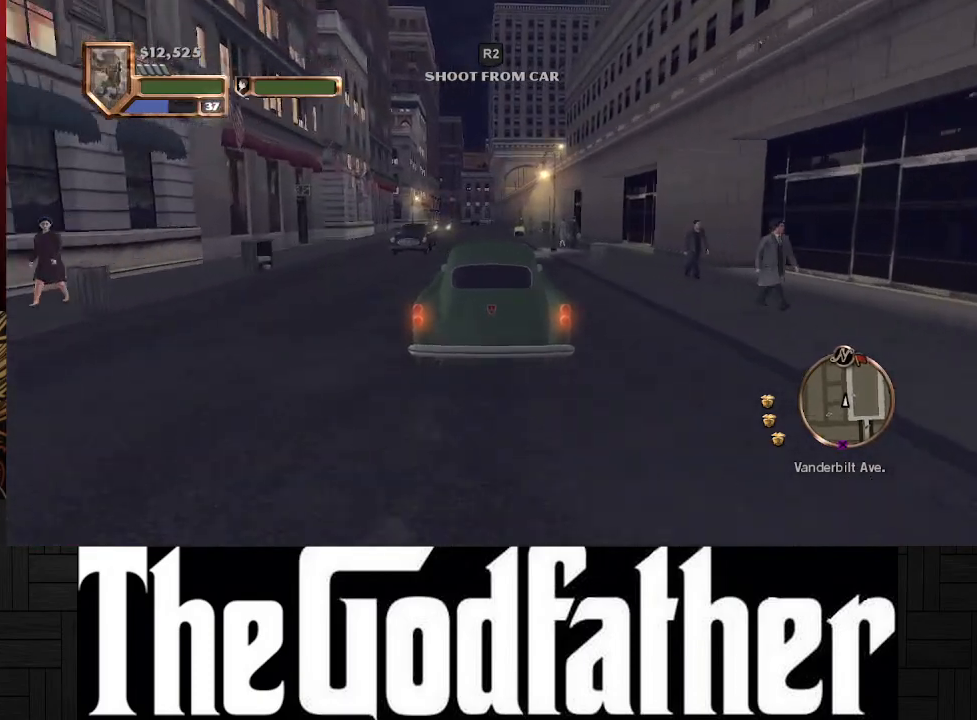
{"buttons": ["A"], "left_stick": "center", "right_stick": "center", "events": [[33, "left_stick", "left"], [183, "left_stick", "center"]]}
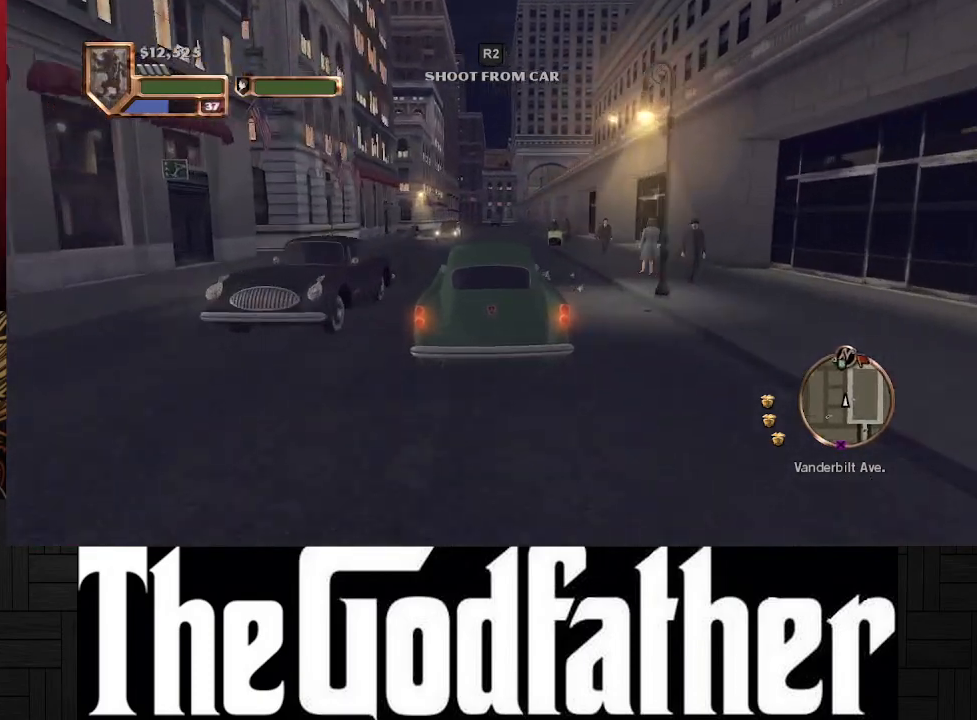
{"buttons": ["A"], "left_stick": "center", "right_stick": "center", "events": []}
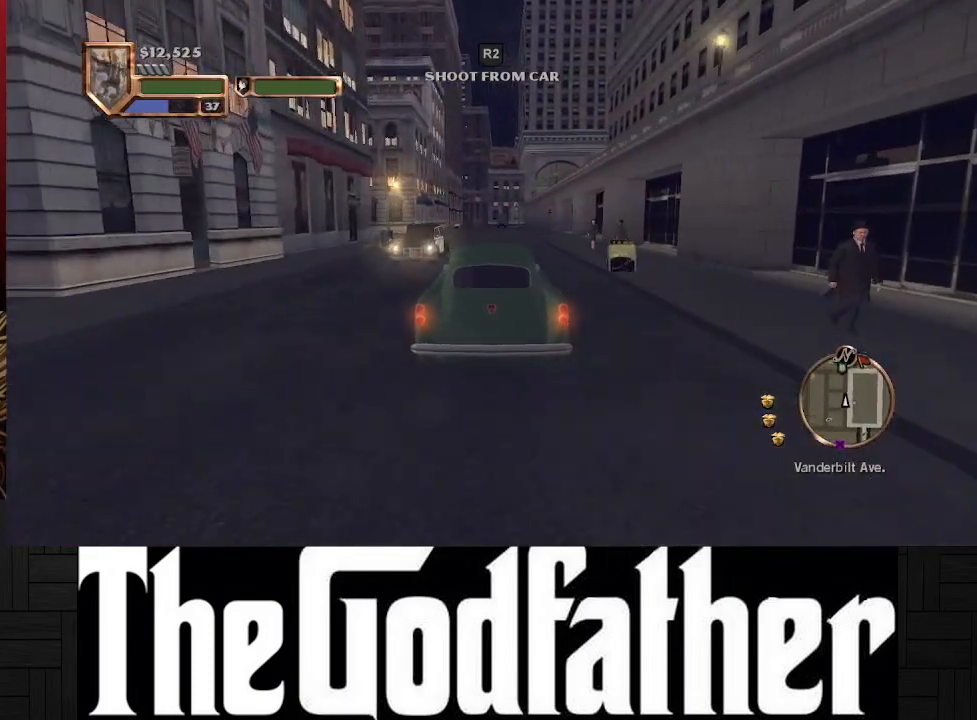
{"buttons": ["A"], "left_stick": "center", "right_stick": "center", "events": []}
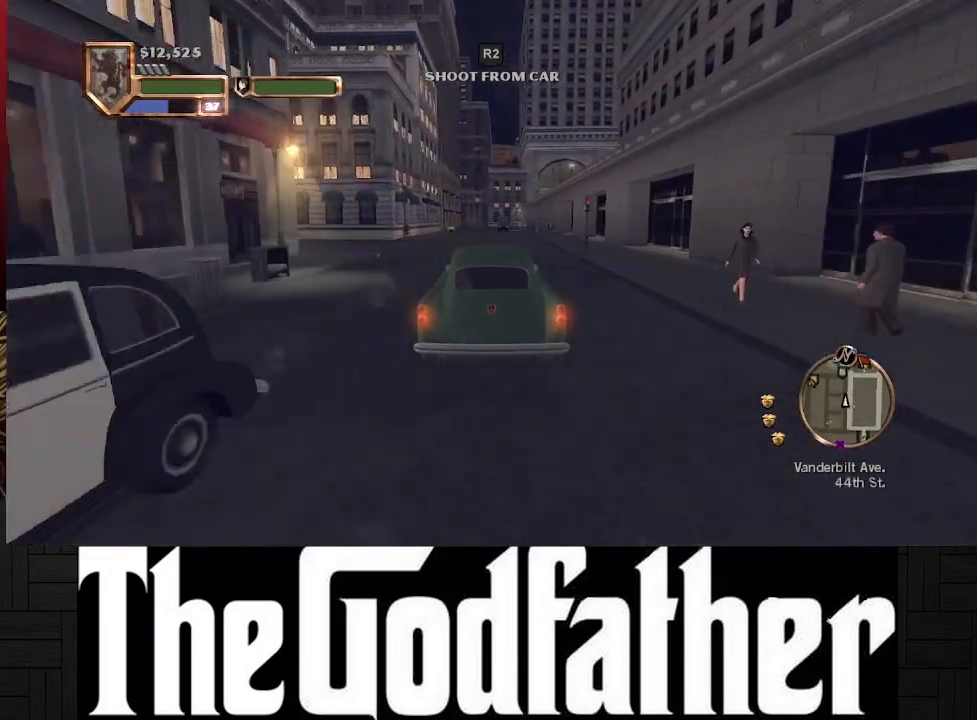
{"buttons": ["A"], "left_stick": "center", "right_stick": "center", "events": []}
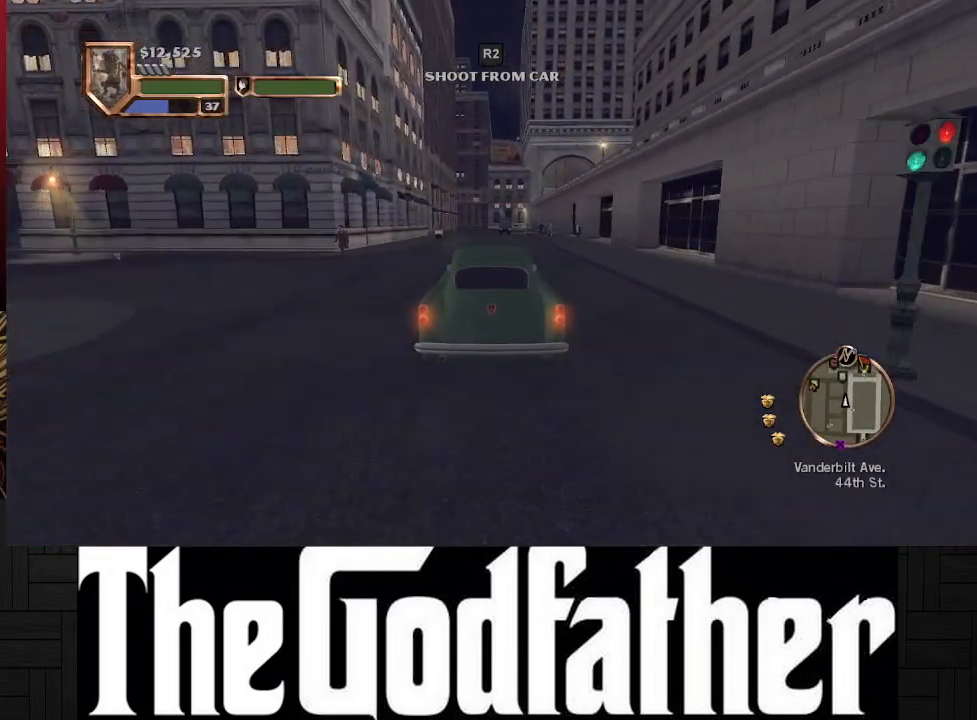
{"buttons": ["A"], "left_stick": "center", "right_stick": "center", "events": [[17, "left_stick", "left"], [150, "left_stick", "center"]]}
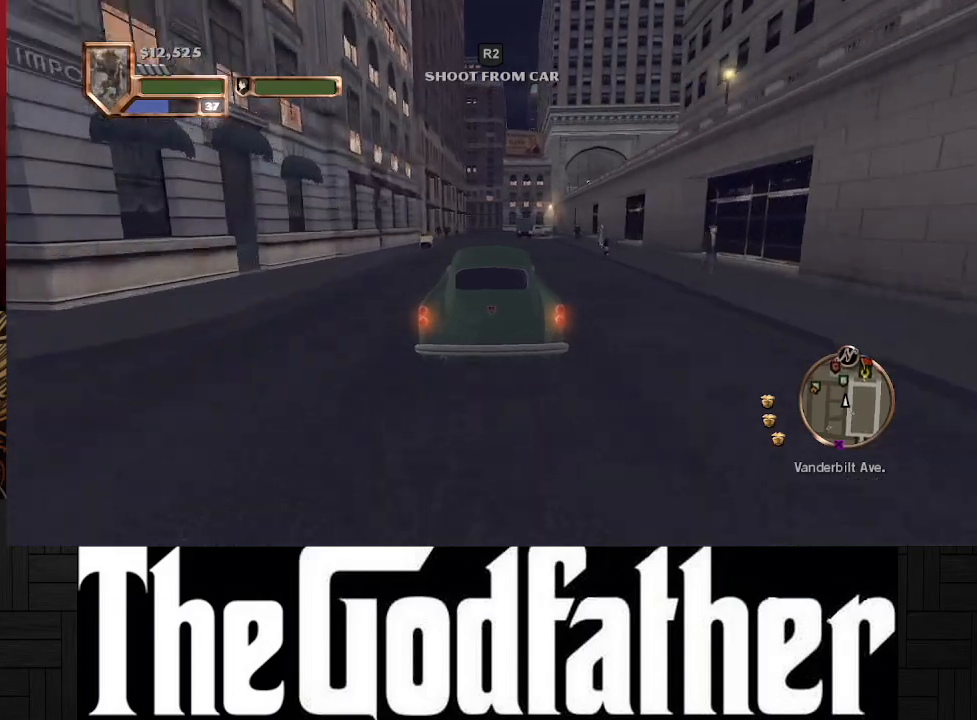
{"buttons": ["A"], "left_stick": "center", "right_stick": "center", "events": []}
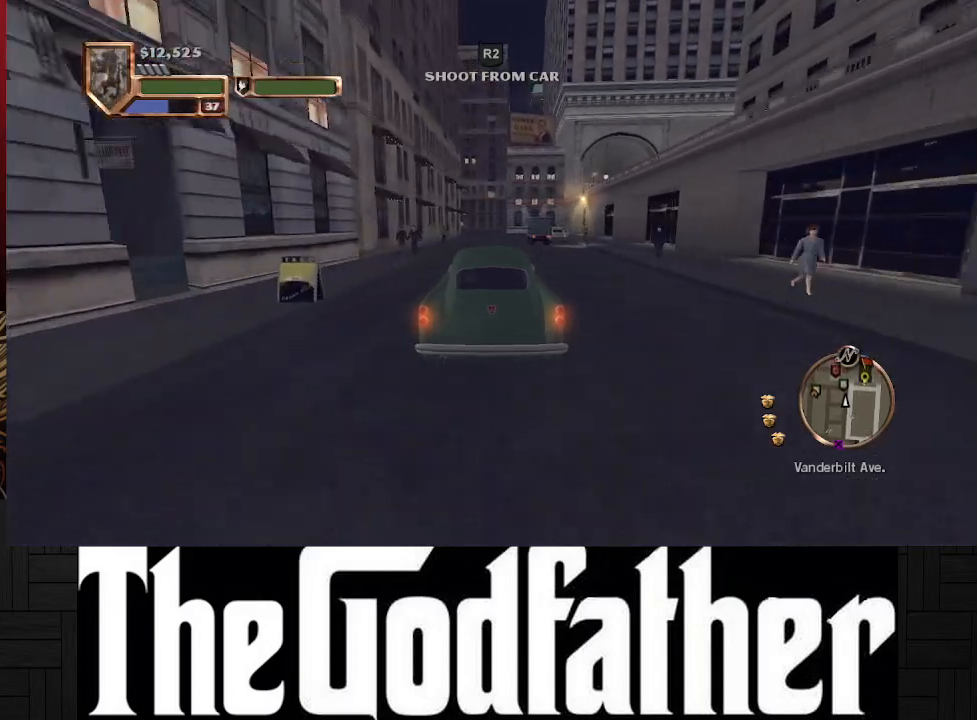
{"buttons": ["X"], "left_stick": "center", "right_stick": "center", "events": [[117, "A", "up"], [283, "X", "down"]]}
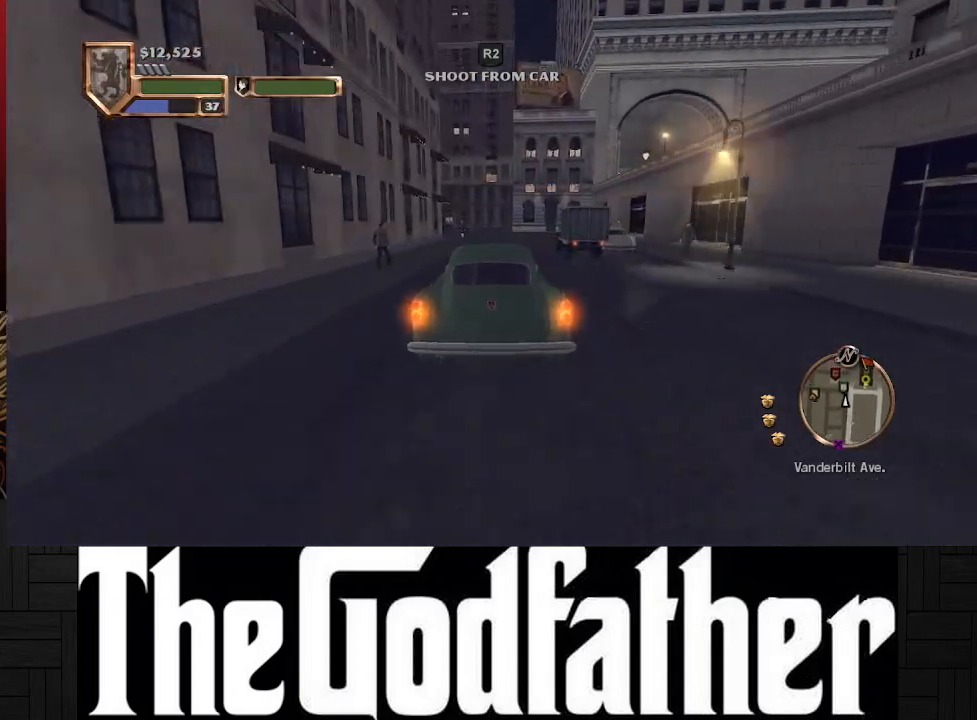
{"buttons": [], "left_stick": "center", "right_stick": "center", "events": [[133, "left_stick", "right"], [300, "X", "up"], [350, "left_stick", "center"]]}
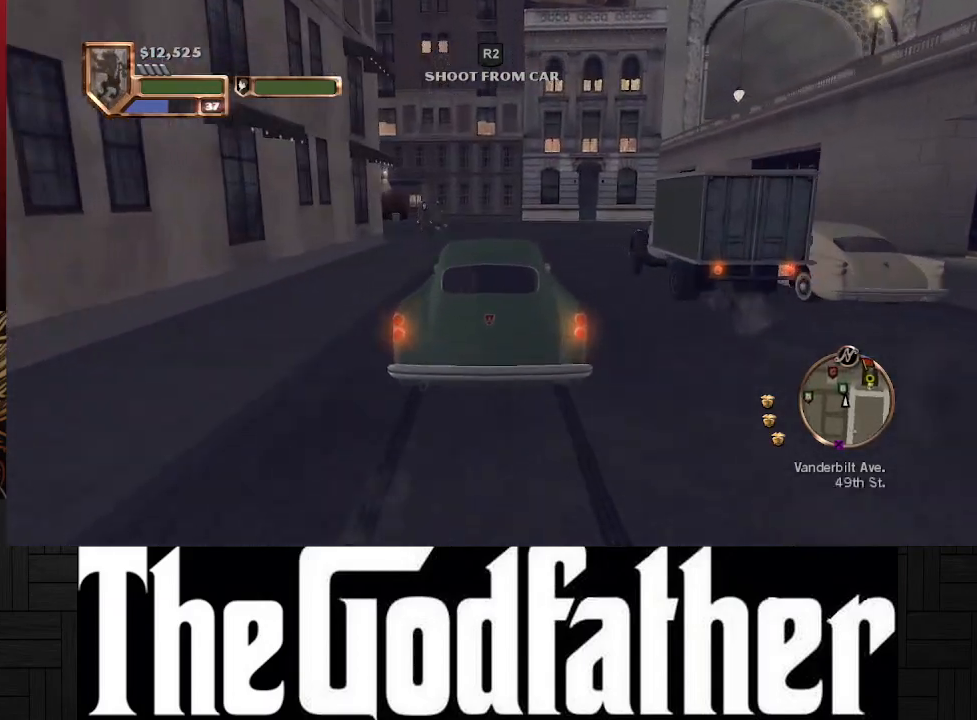
{"buttons": [], "left_stick": "right", "right_stick": "center", "events": [[100, "left_stick", "right"]]}
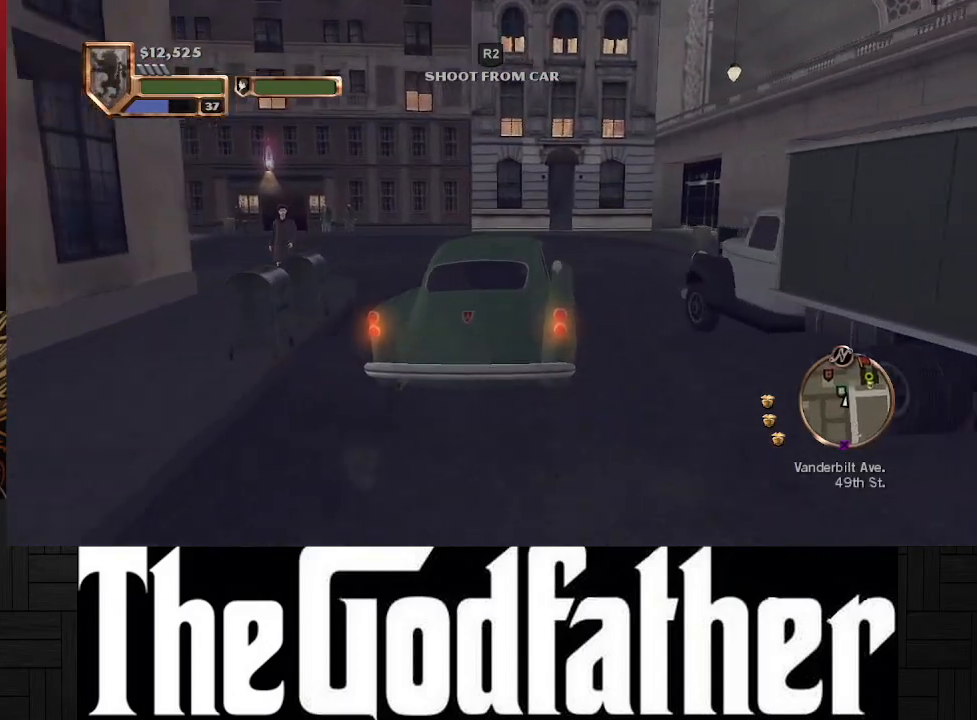
{"buttons": [], "left_stick": "down-left", "right_stick": "center", "events": [[17, "left_stick", "center"], [150, "left_stick", "down-left"]]}
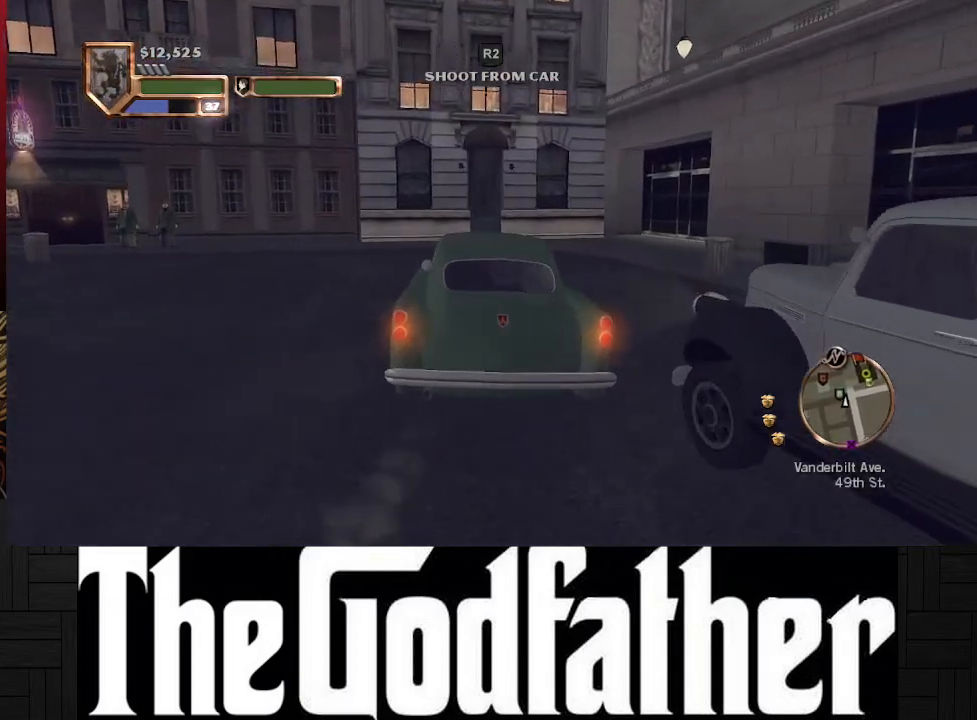
{"buttons": [], "left_stick": "down-left", "right_stick": "center", "events": []}
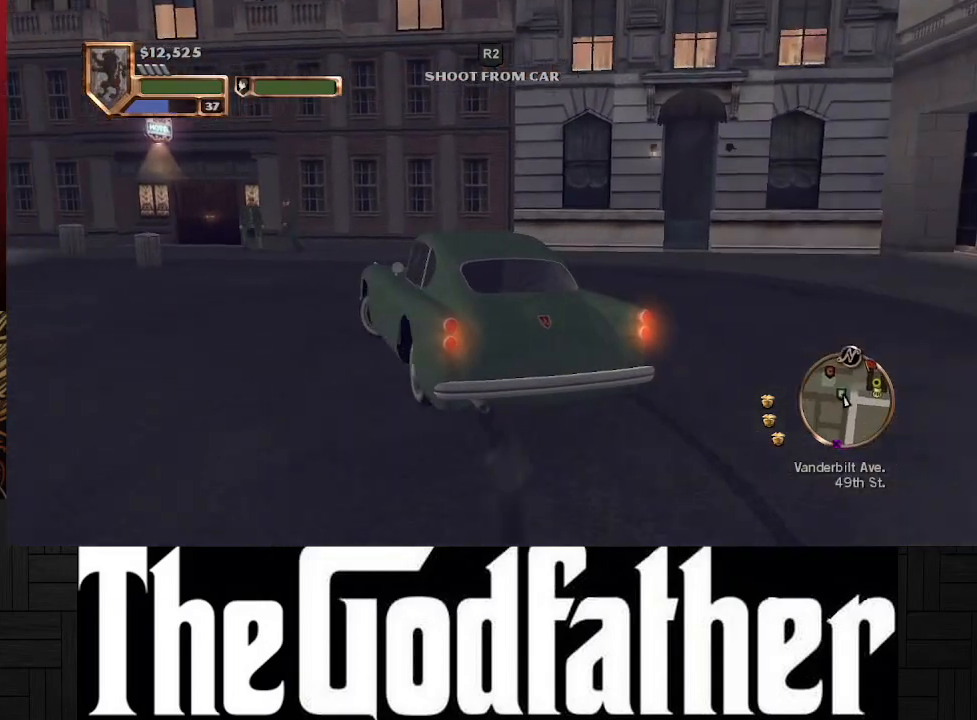
{"buttons": [], "left_stick": "down-left", "right_stick": "center", "events": []}
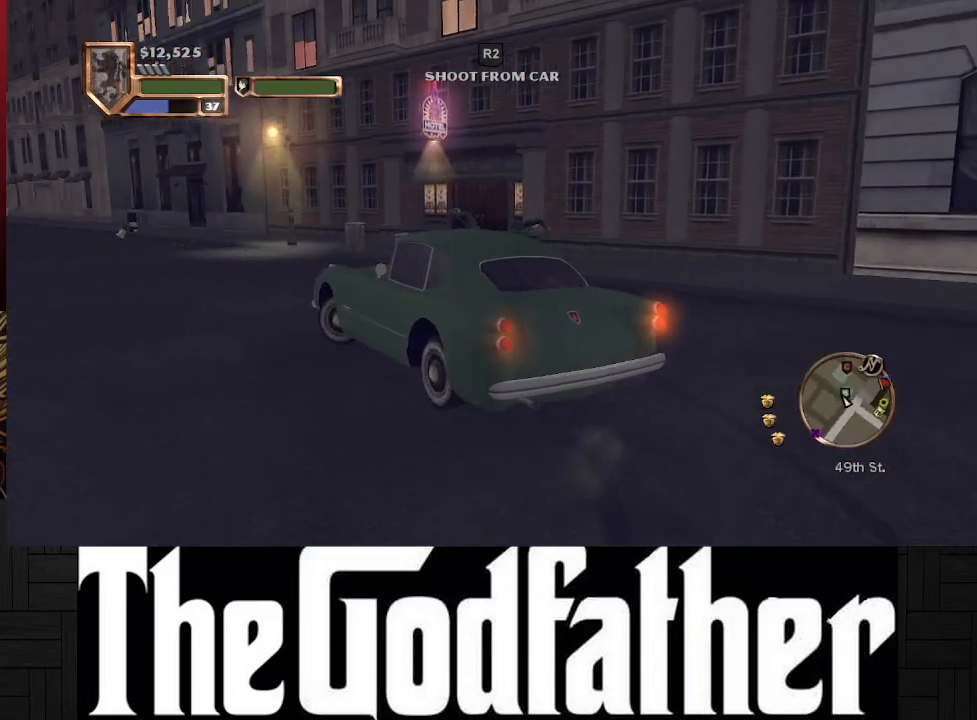
{"buttons": ["A"], "left_stick": "center", "right_stick": "center", "events": [[117, "left_stick", "center"], [150, "START", "down"], [283, "START", "up"], [483, "A", "down"]]}